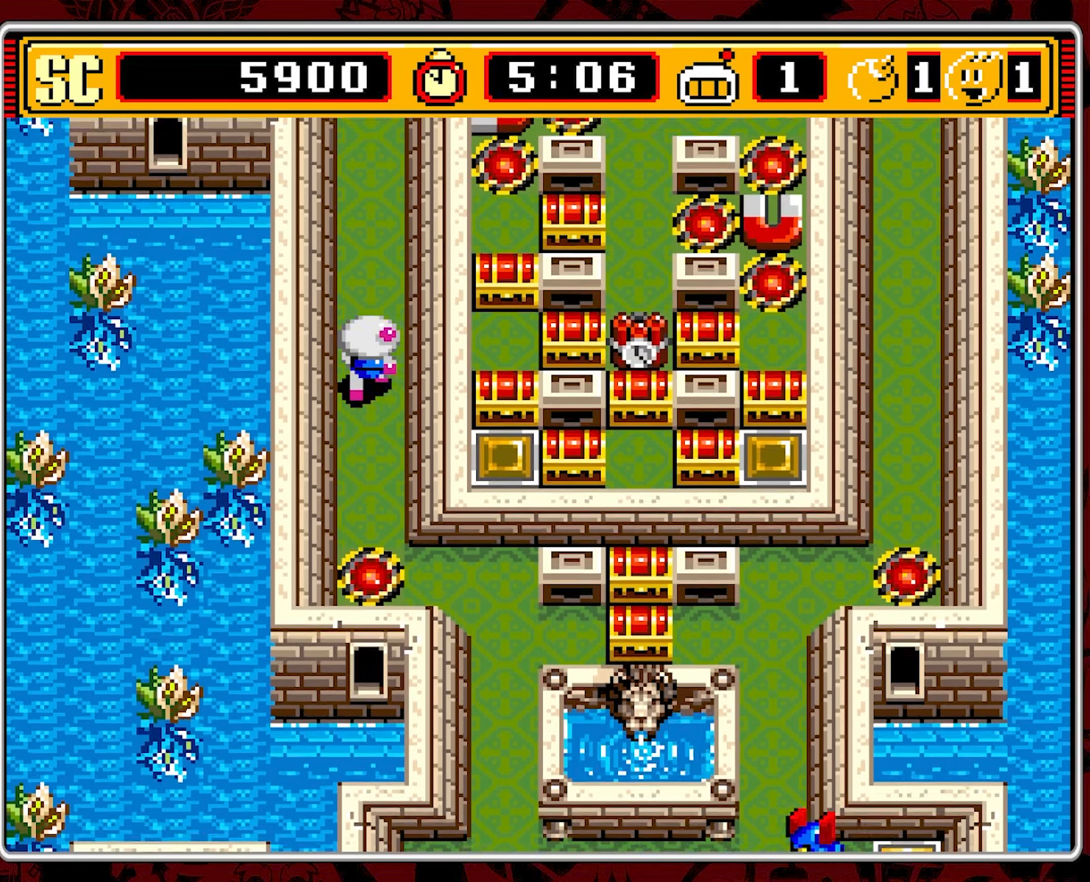
Gameplay with a controller (Nintendo layout); each line is a JSON object with the inputs held at the frame after it. "events" lists button and stick changes between this image and that frame as [ms after this image, input, new state], when the widget could be followed in between. Not read: L3 R3.
{"buttons": ["DPAD_UP"], "events": []}
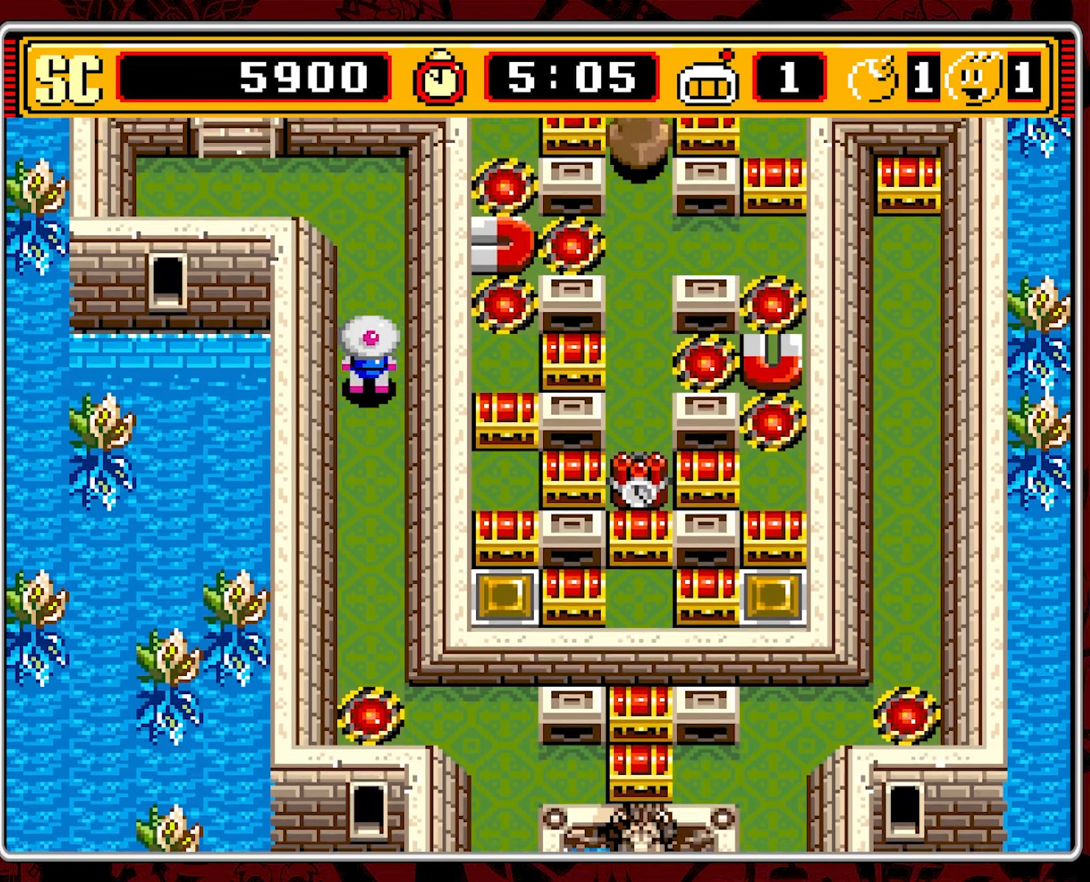
{"buttons": ["DPAD_UP"], "events": []}
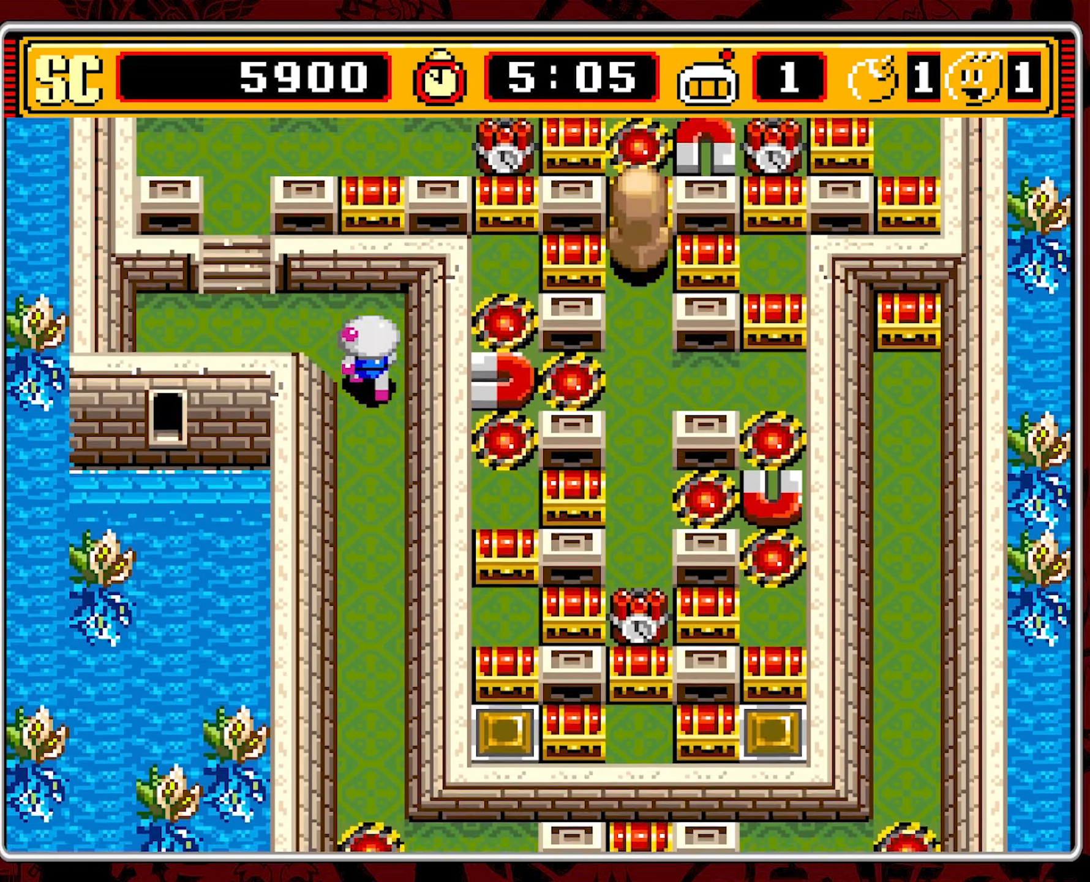
{"buttons": ["DPAD_LEFT"], "events": [[150, "DPAD_LEFT", "down"], [183, "DPAD_UP", "up"]]}
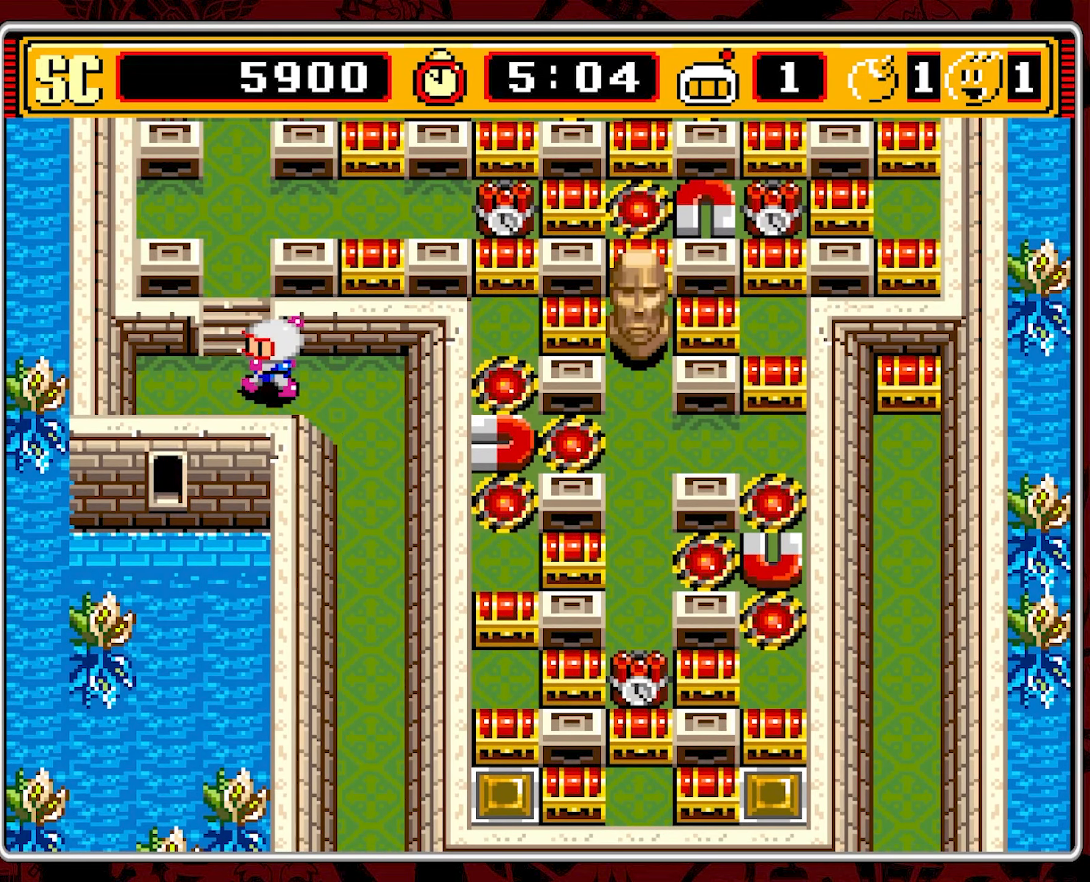
{"buttons": ["DPAD_UP"], "events": [[33, "DPAD_UP", "down"], [83, "DPAD_LEFT", "up"]]}
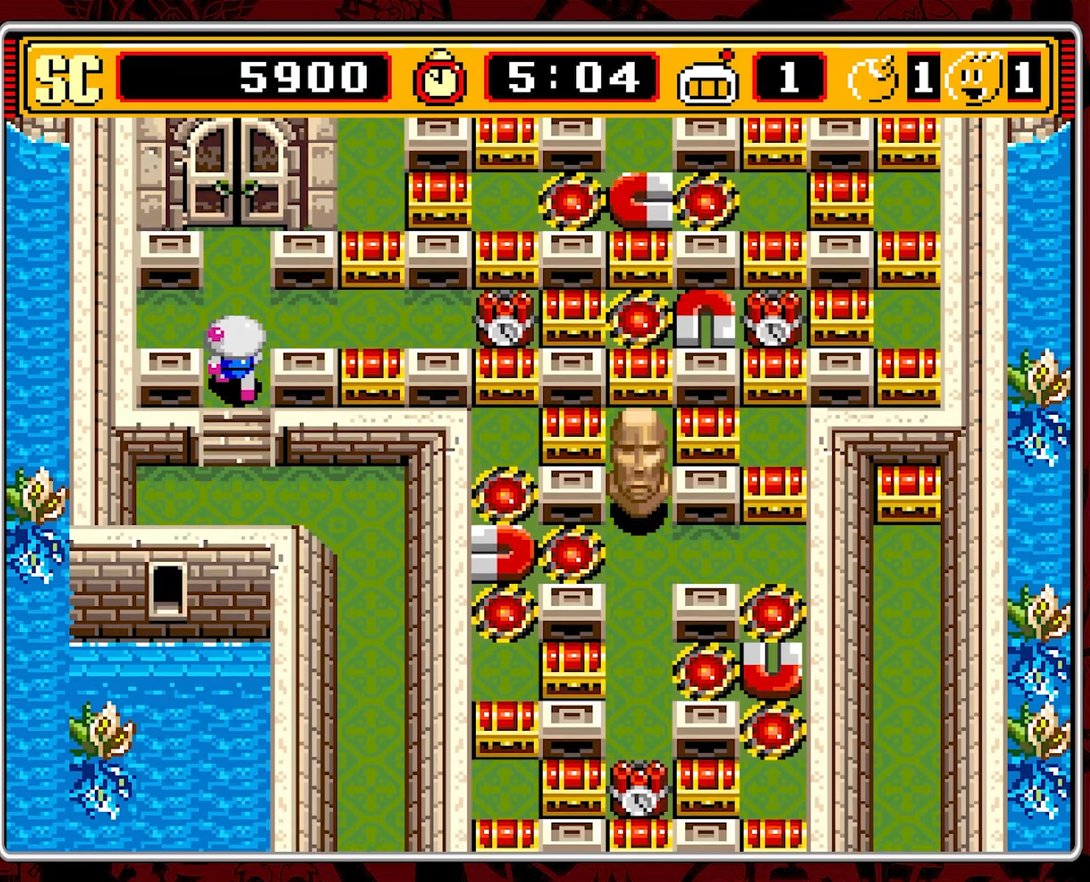
{"buttons": ["DPAD_RIGHT"], "events": [[184, "DPAD_RIGHT", "down"], [217, "DPAD_UP", "up"]]}
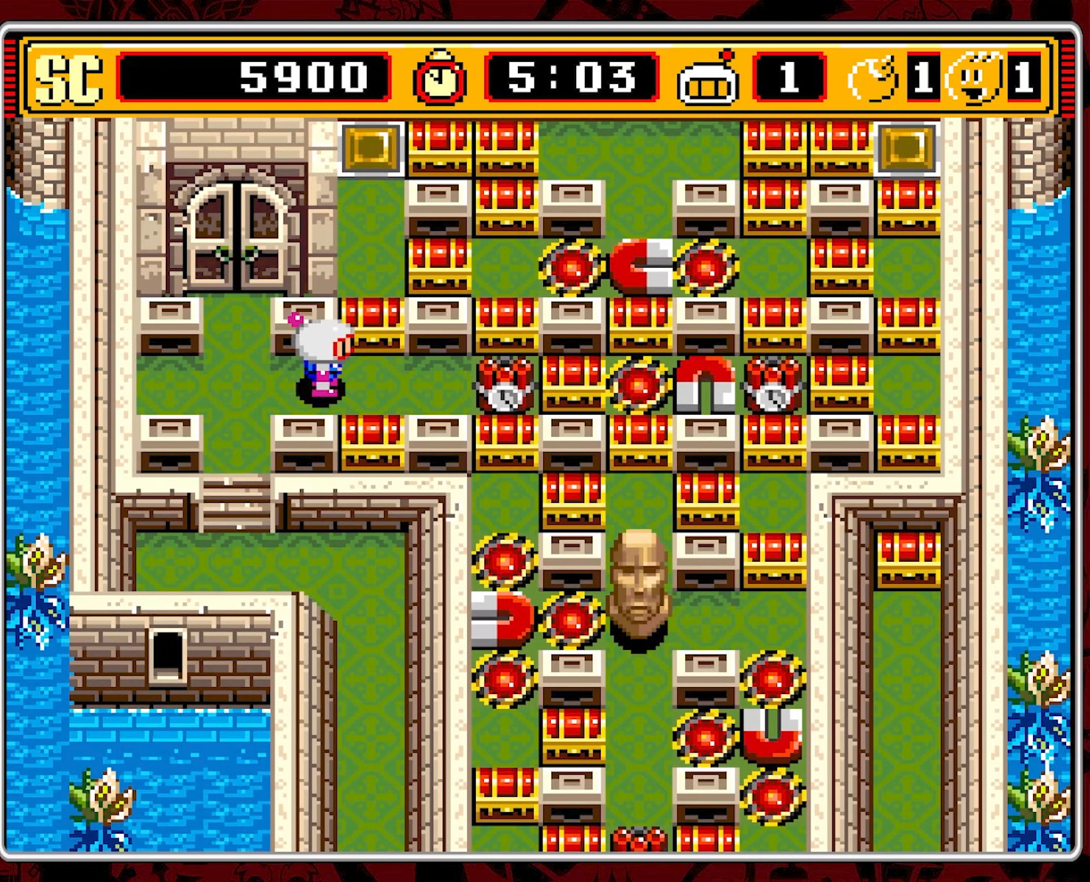
{"buttons": ["DPAD_LEFT"], "events": [[384, "A", "down"], [417, "DPAD_RIGHT", "up"], [484, "A", "up"], [484, "DPAD_LEFT", "down"]]}
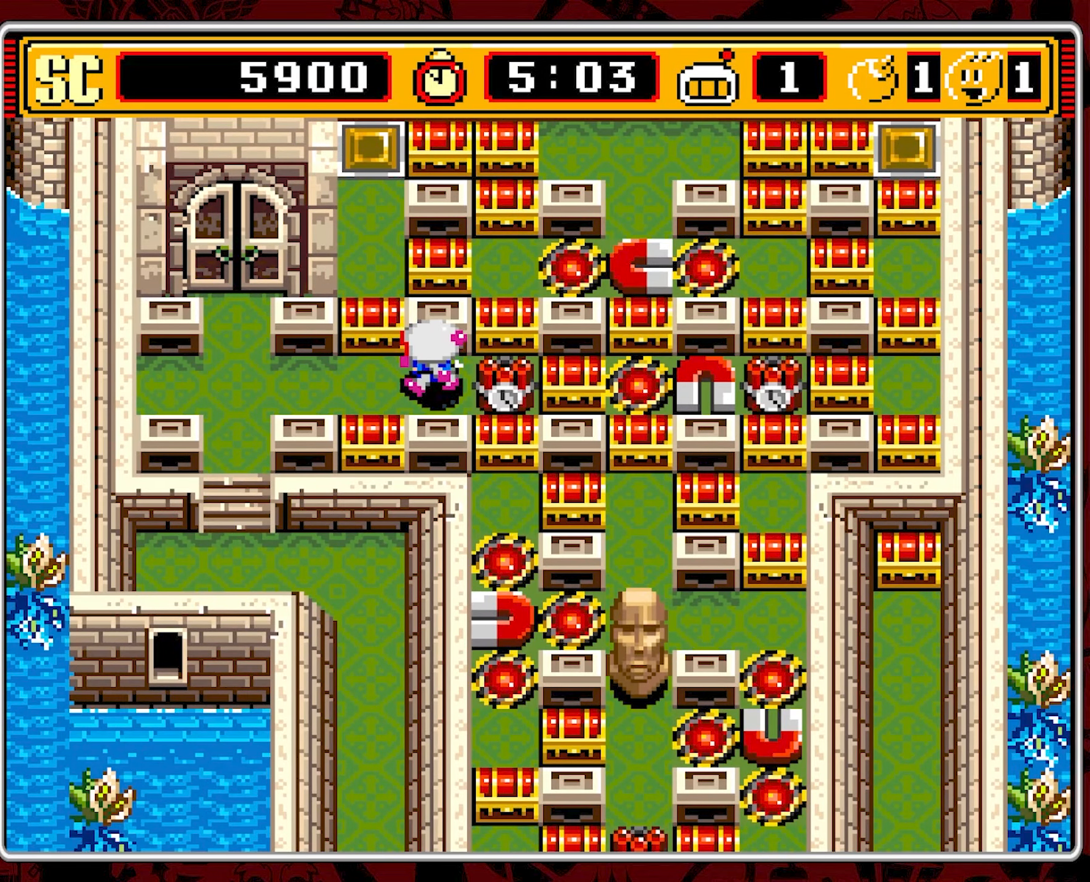
{"buttons": ["DPAD_LEFT"], "events": []}
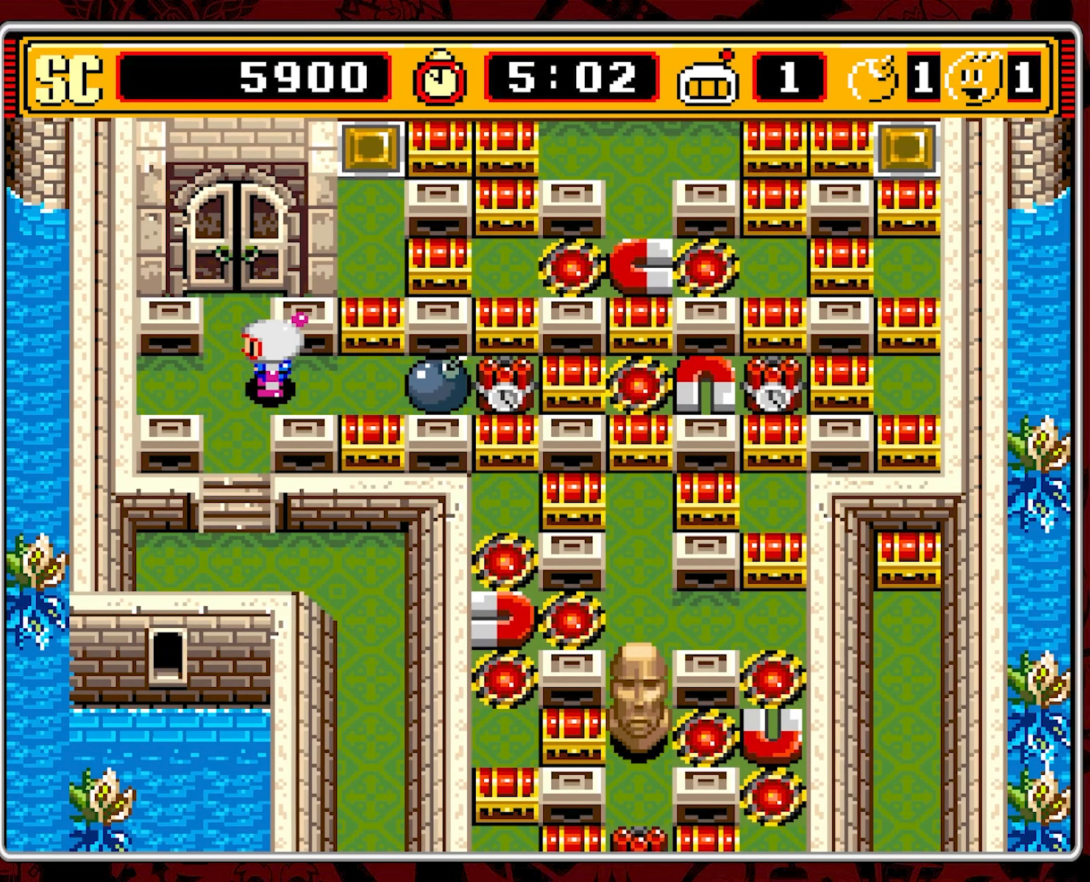
{"buttons": ["DPAD_DOWN"], "events": [[50, "DPAD_DOWN", "down"], [84, "DPAD_LEFT", "up"]]}
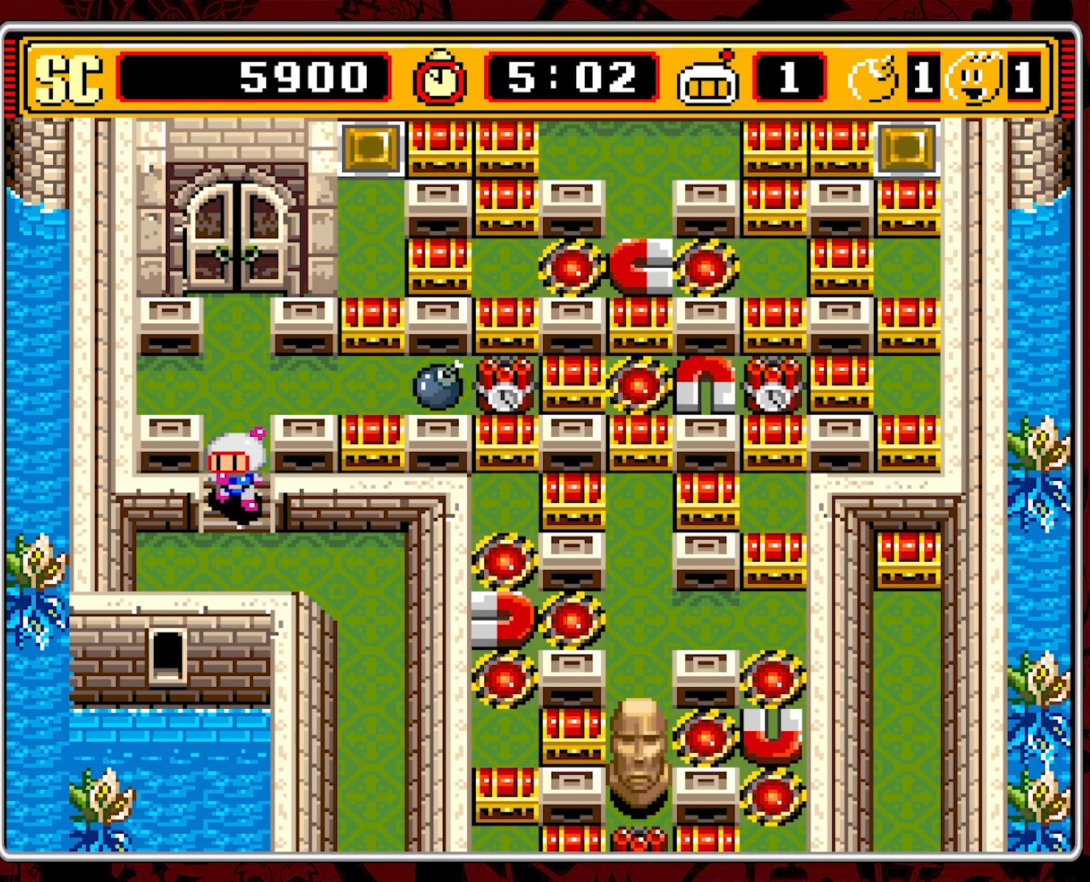
{"buttons": [], "events": [[134, "DPAD_DOWN", "up"]]}
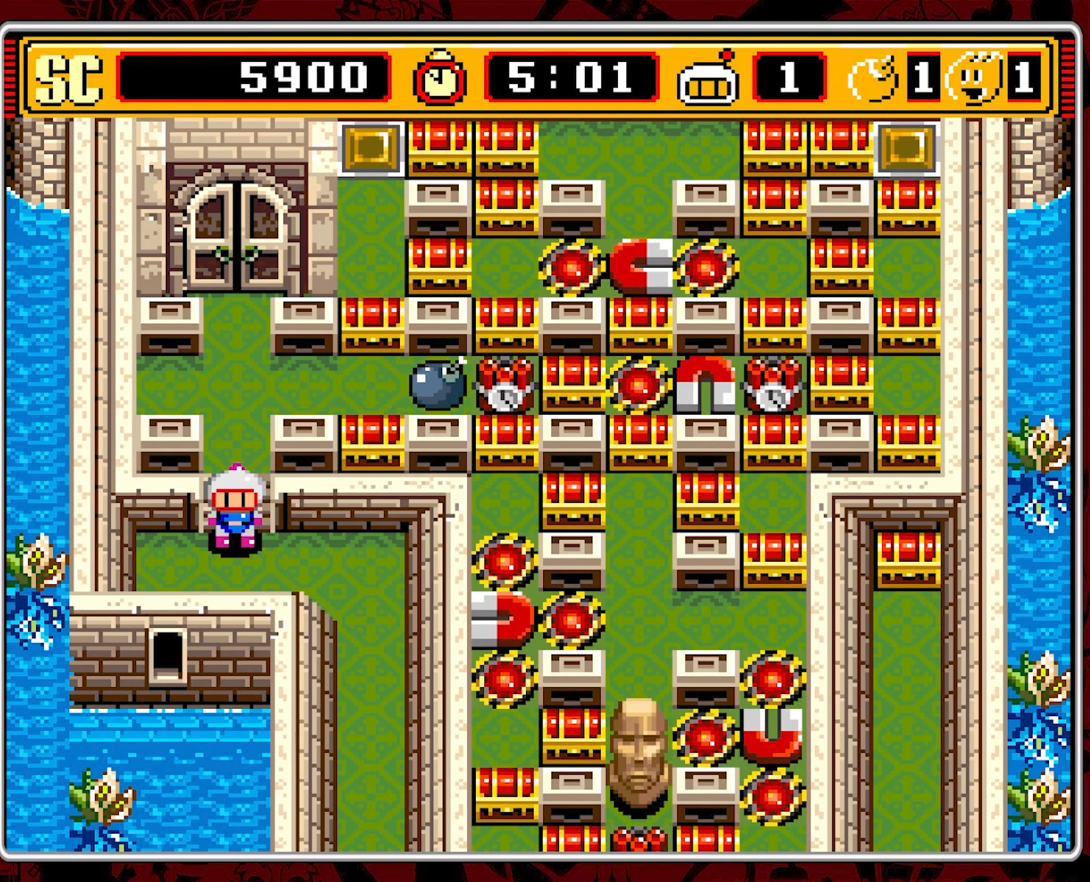
{"buttons": [], "events": []}
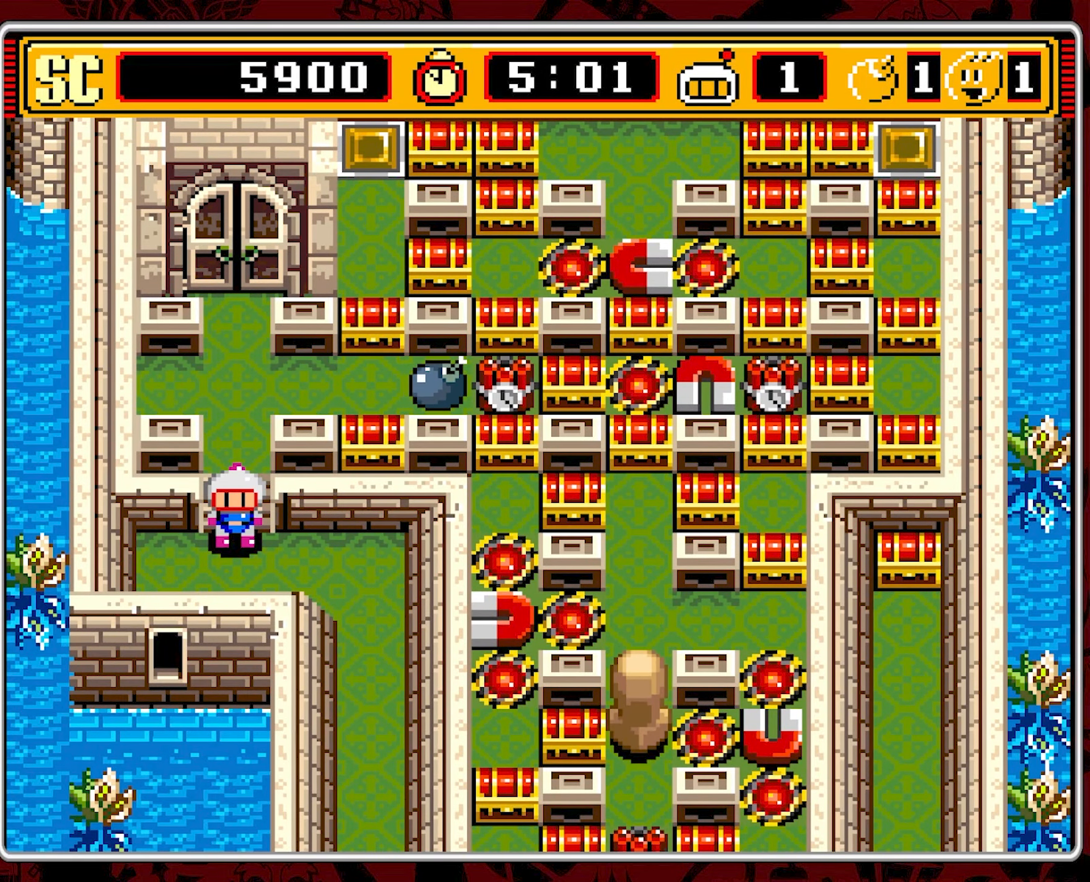
{"buttons": [], "events": []}
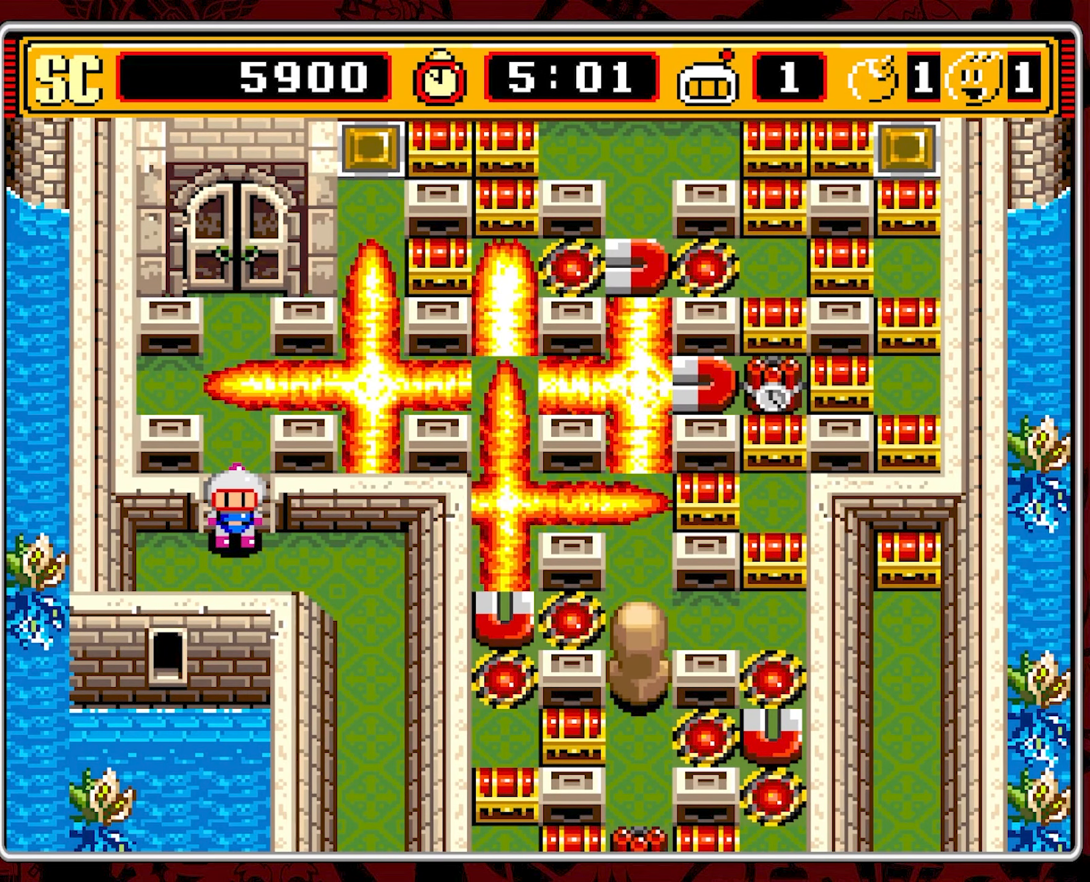
{"buttons": [], "events": []}
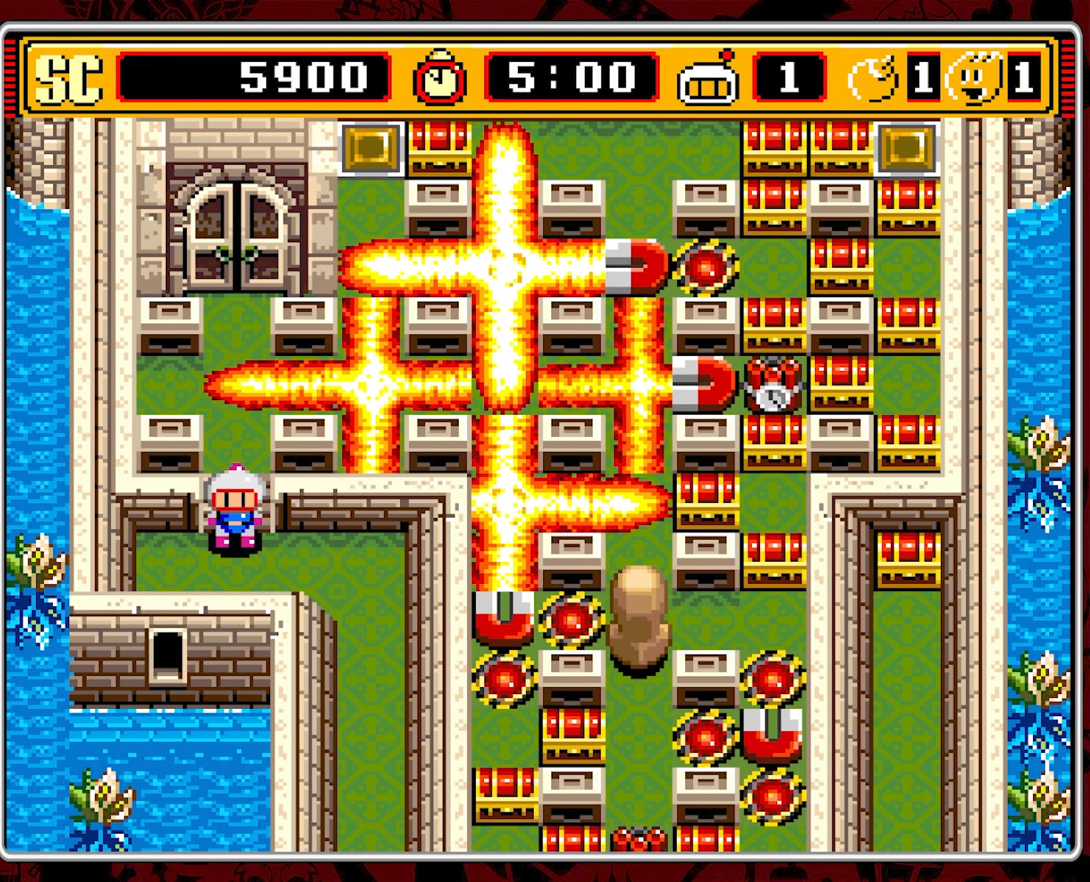
{"buttons": ["DPAD_UP"], "events": [[284, "DPAD_UP", "down"]]}
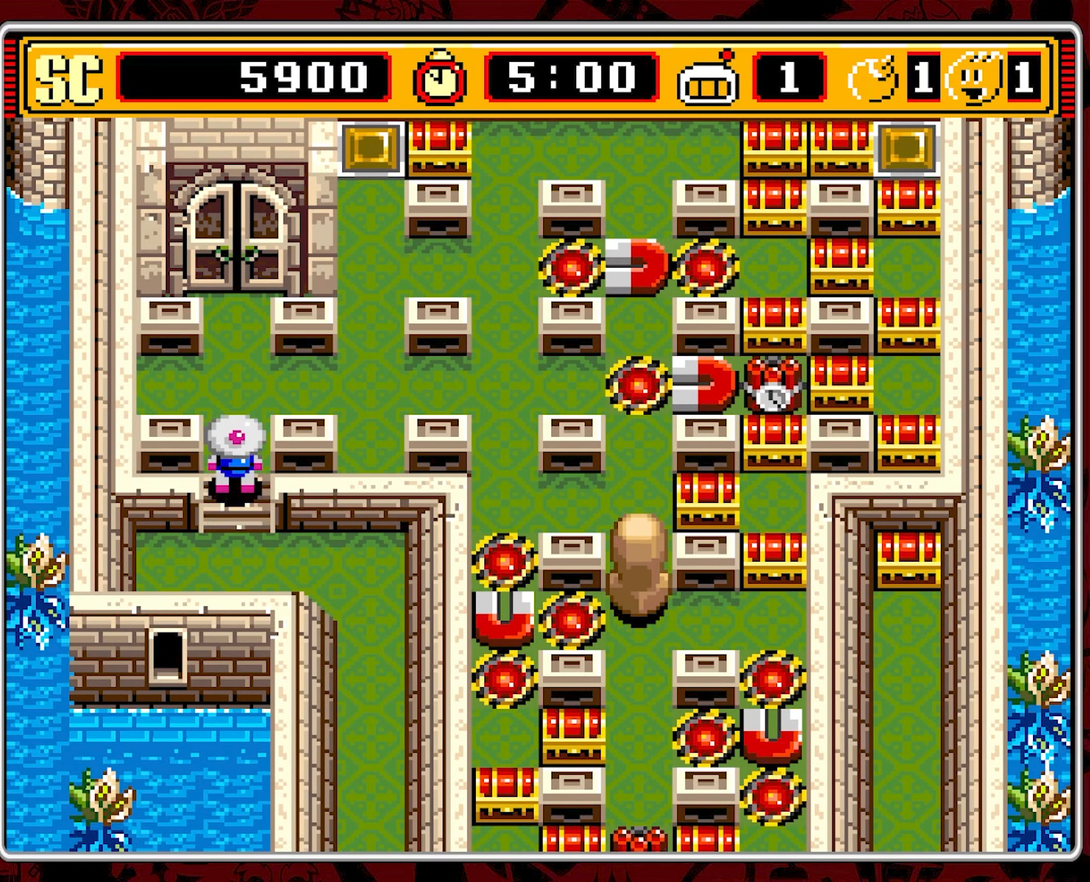
{"buttons": ["DPAD_RIGHT"], "events": [[250, "DPAD_RIGHT", "down"], [267, "DPAD_UP", "up"]]}
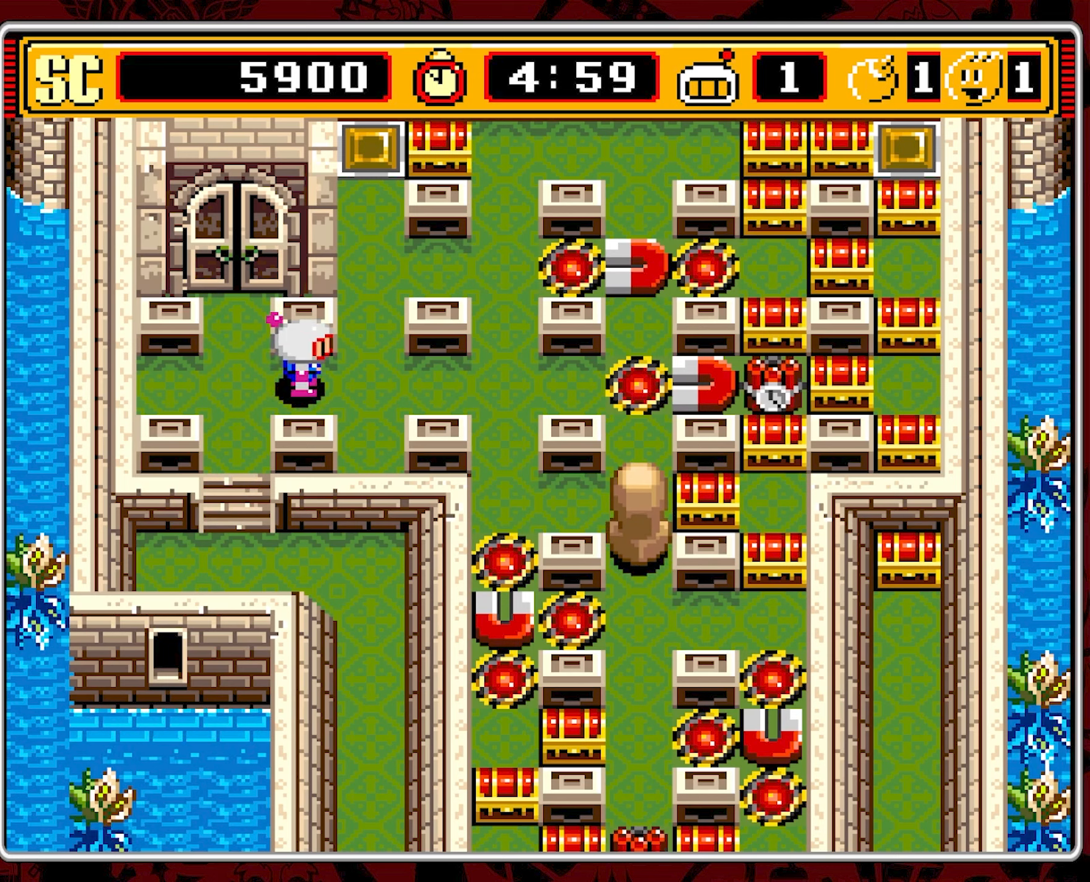
{"buttons": ["DPAD_RIGHT"], "events": []}
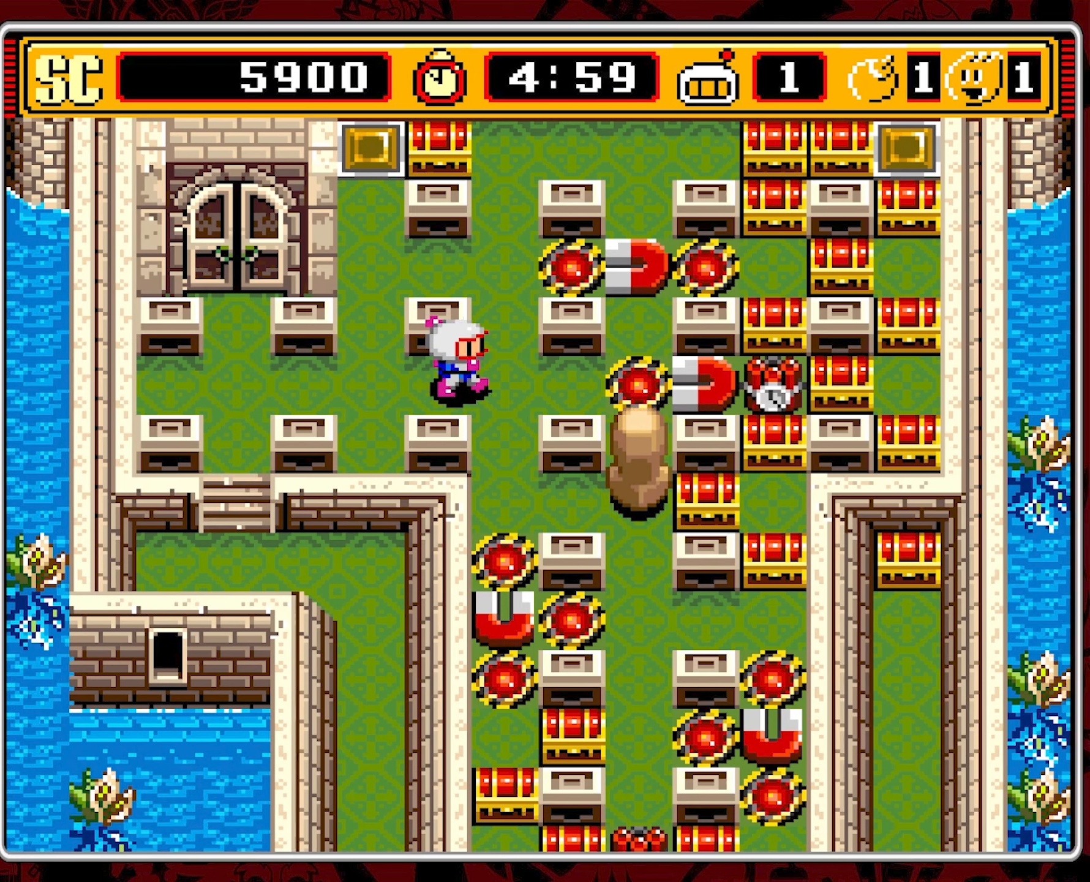
{"buttons": ["DPAD_LEFT"], "events": [[66, "DPAD_RIGHT", "up"], [483, "DPAD_LEFT", "down"]]}
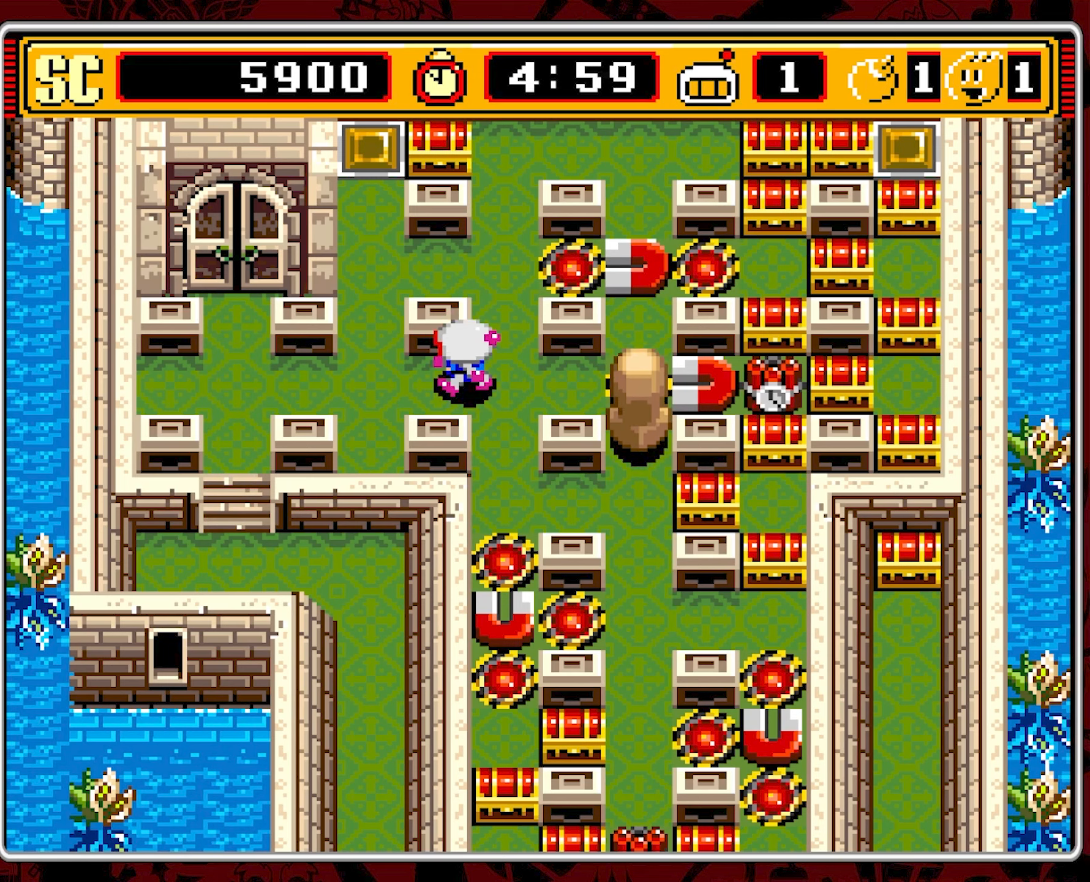
{"buttons": [], "events": [[250, "DPAD_LEFT", "up"]]}
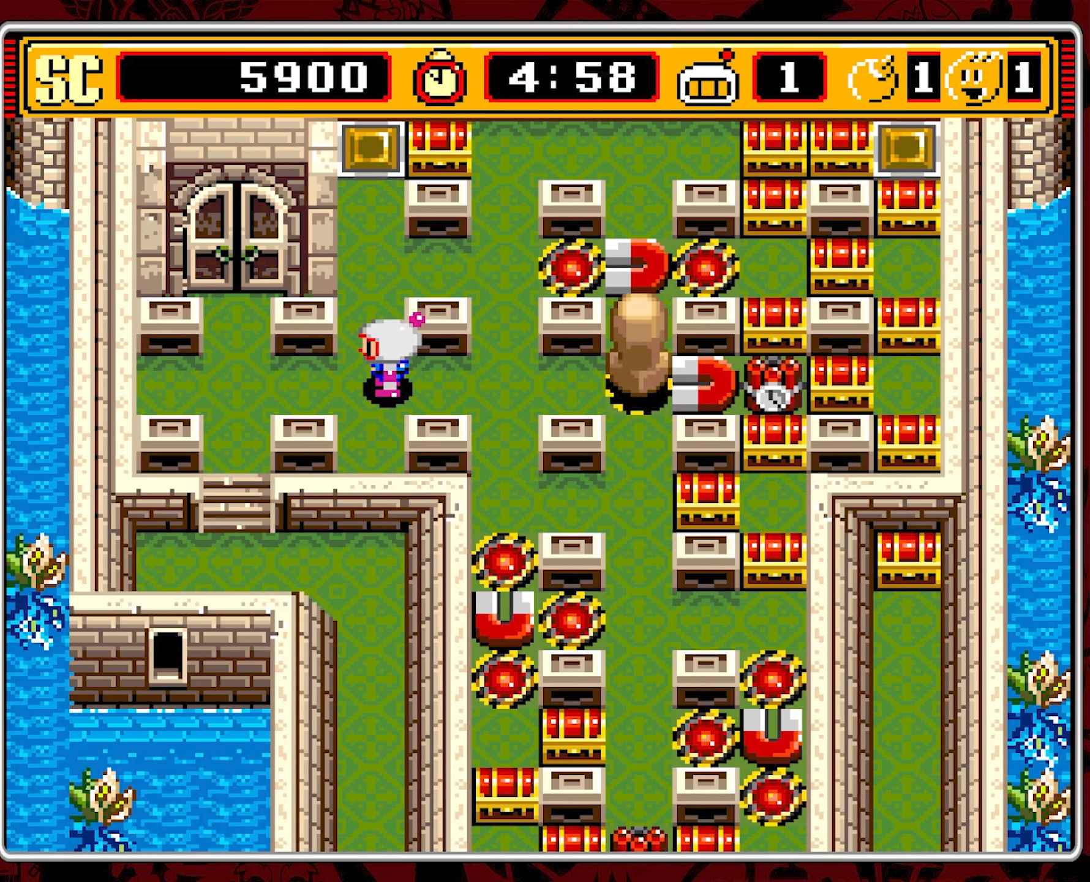
{"buttons": [], "events": []}
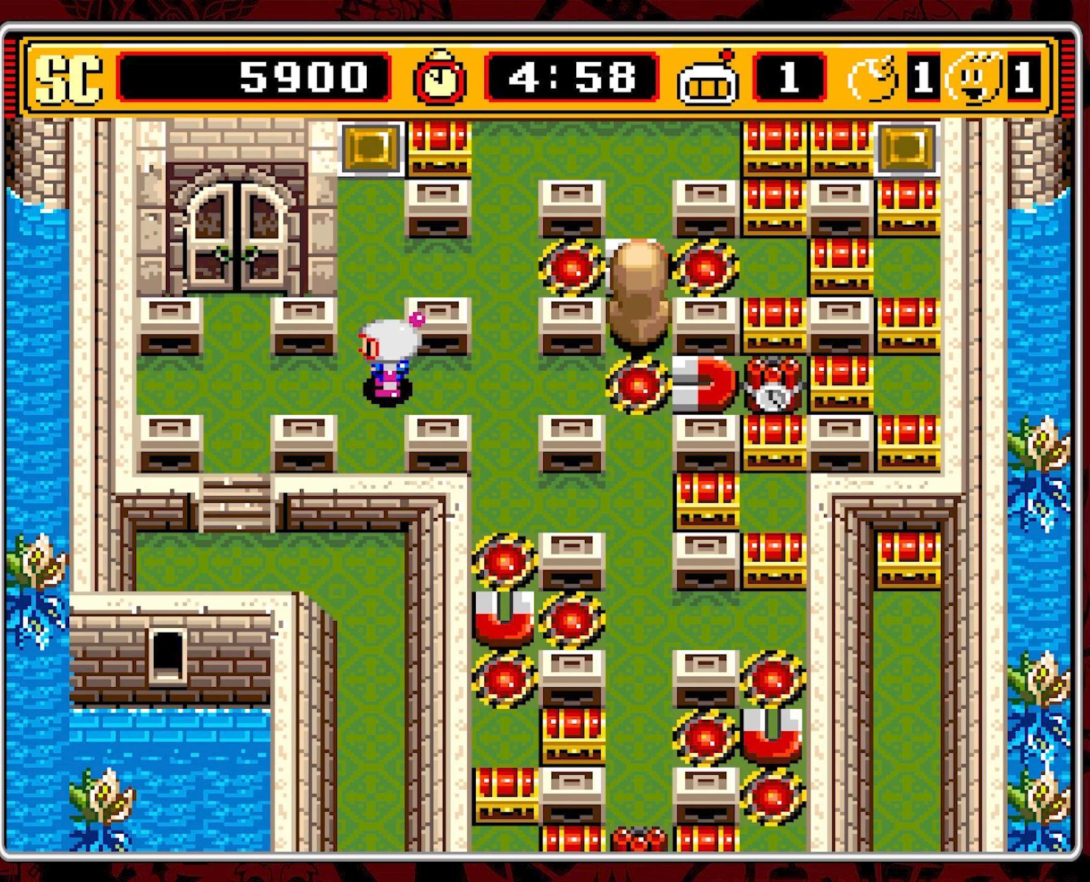
{"buttons": [], "events": [[266, "DPAD_RIGHT", "down"], [366, "DPAD_RIGHT", "up"]]}
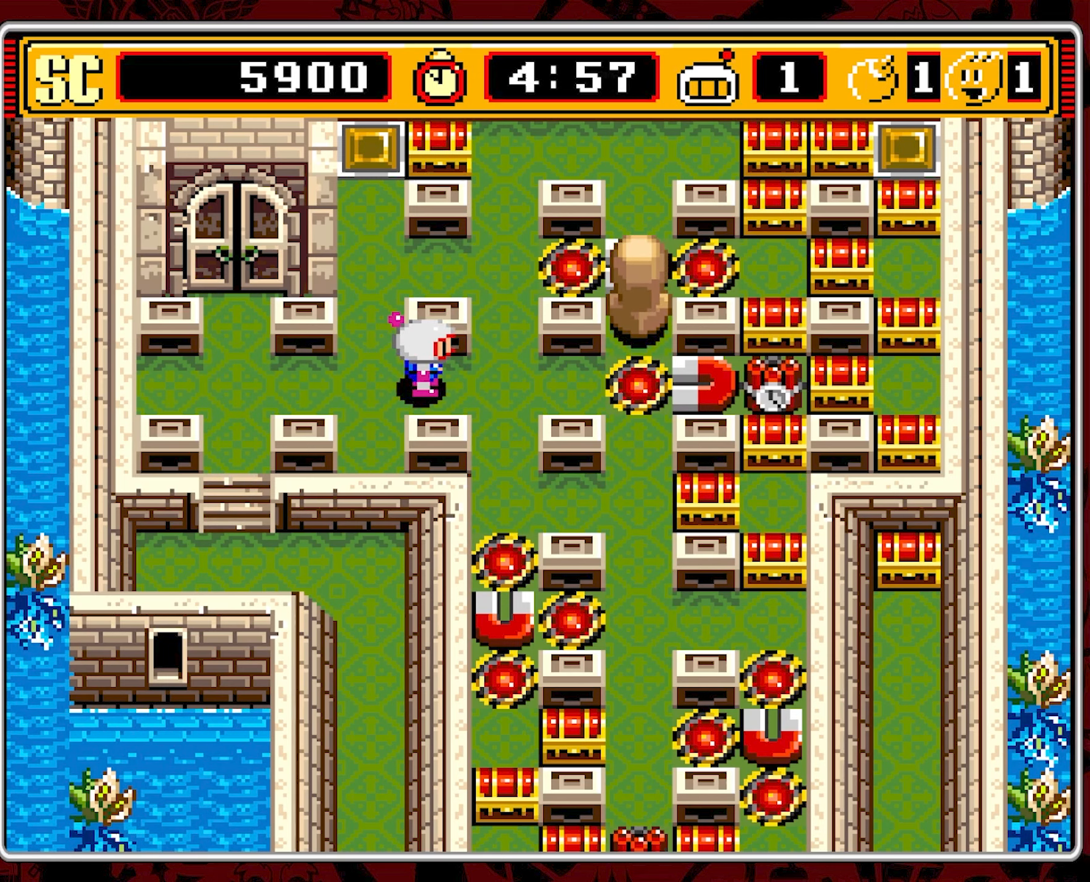
{"buttons": ["DPAD_UP"], "events": [[100, "DPAD_LEFT", "down"], [283, "DPAD_UP", "down"], [300, "DPAD_LEFT", "up"]]}
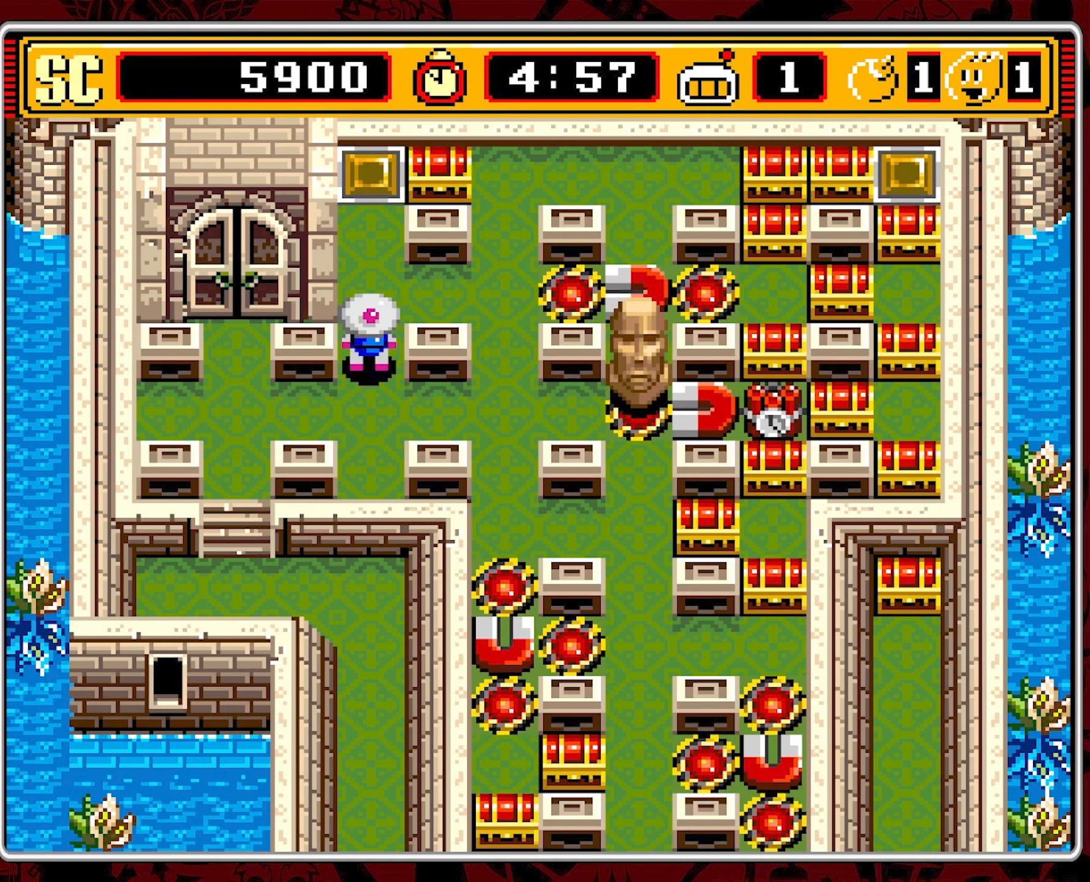
{"buttons": ["DPAD_DOWN"], "events": [[333, "DPAD_UP", "up"], [366, "A", "down"], [450, "DPAD_DOWN", "down"], [466, "A", "up"]]}
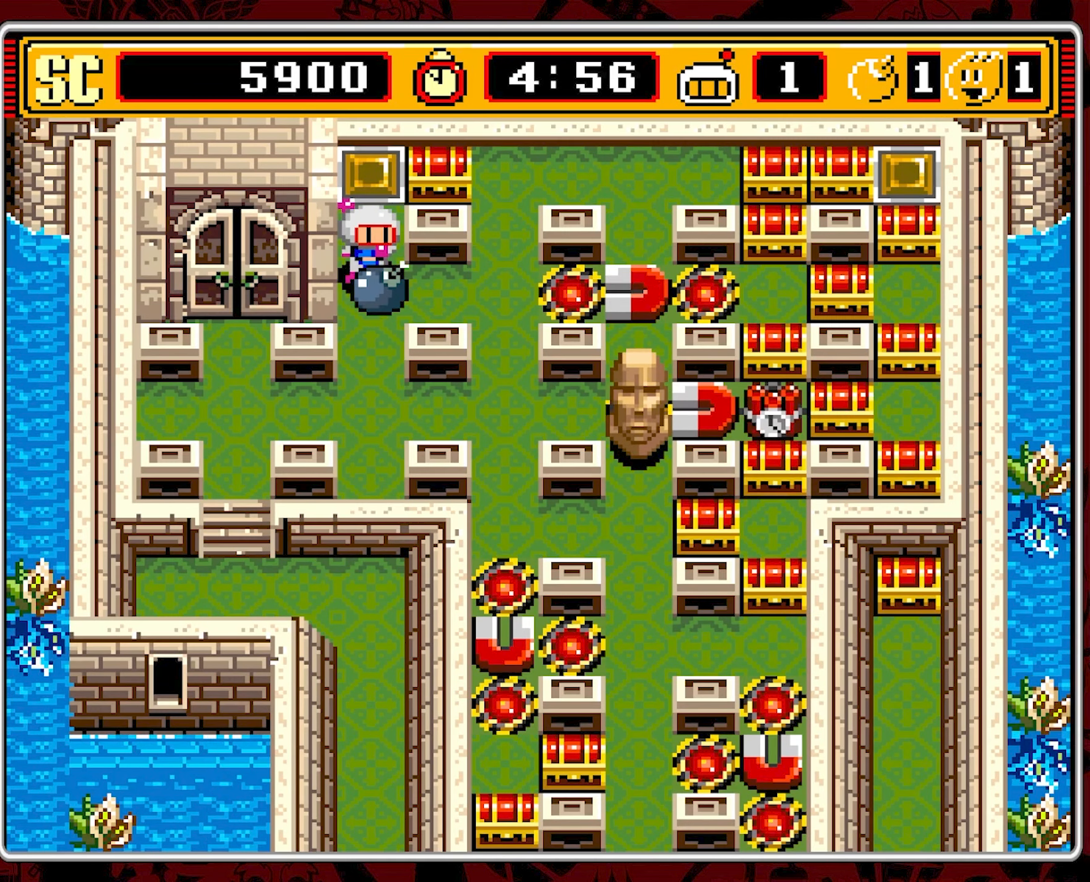
{"buttons": ["DPAD_DOWN"], "events": []}
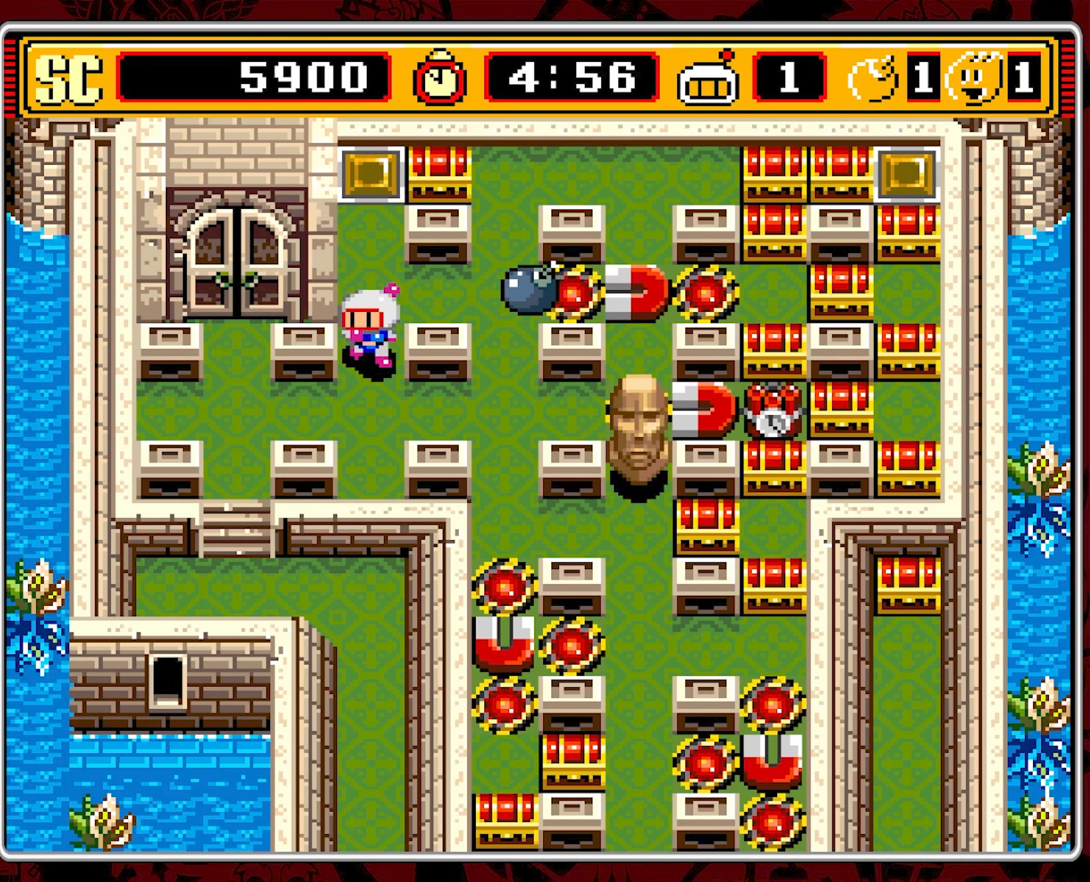
{"buttons": [], "events": [[83, "DPAD_DOWN", "up"]]}
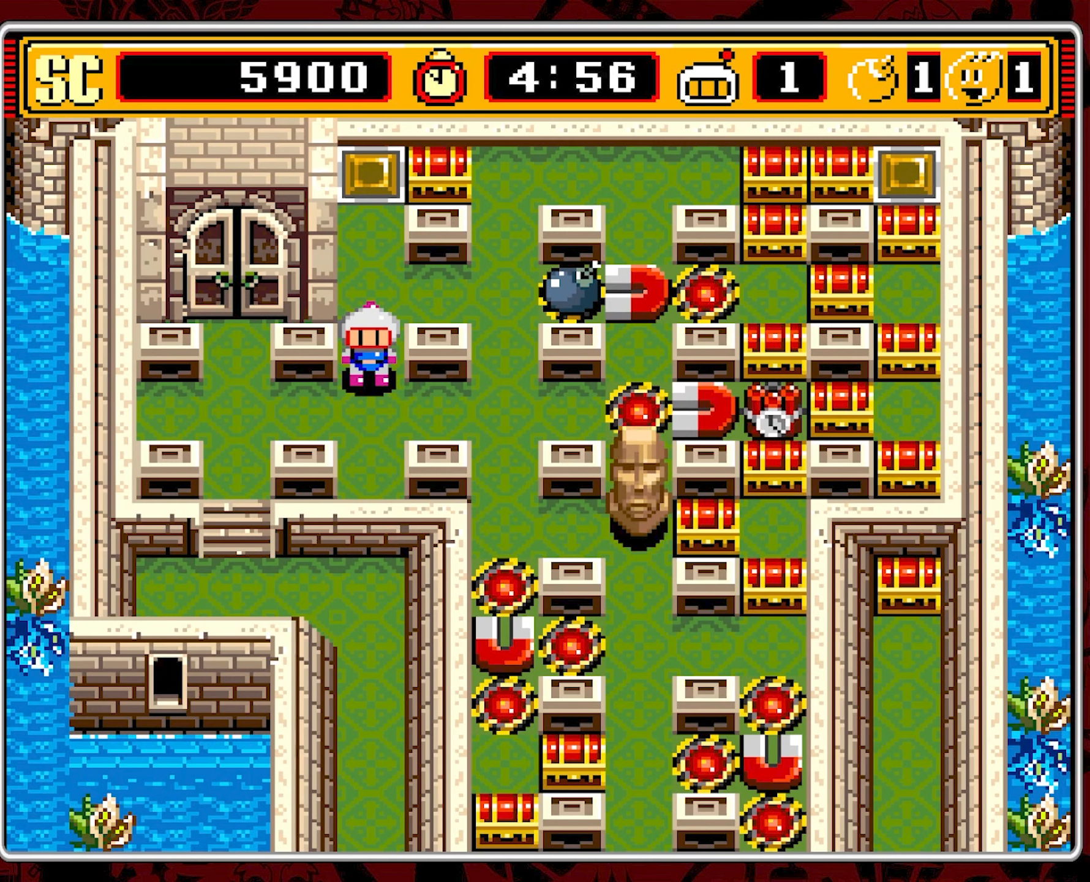
{"buttons": ["DPAD_LEFT"], "events": [[166, "DPAD_DOWN", "down"], [266, "DPAD_DOWN", "up"], [300, "DPAD_LEFT", "down"]]}
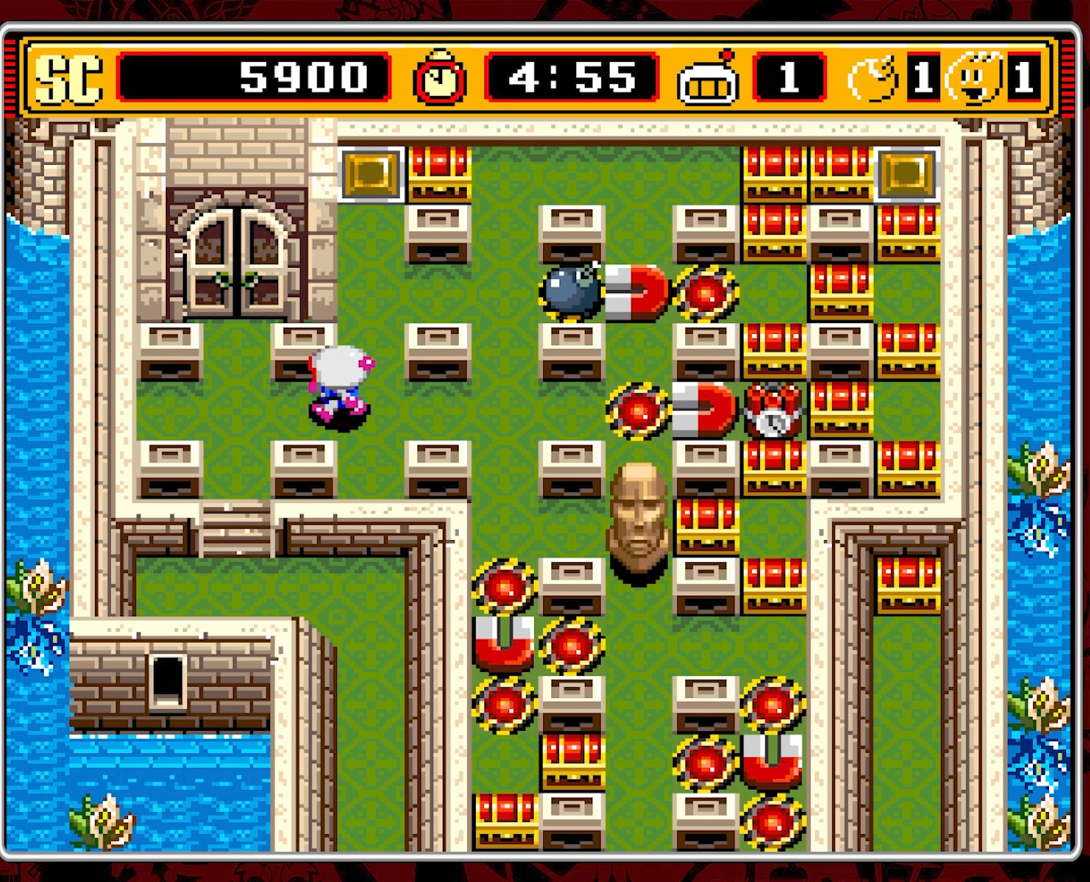
{"buttons": [], "events": [[100, "DPAD_LEFT", "up"]]}
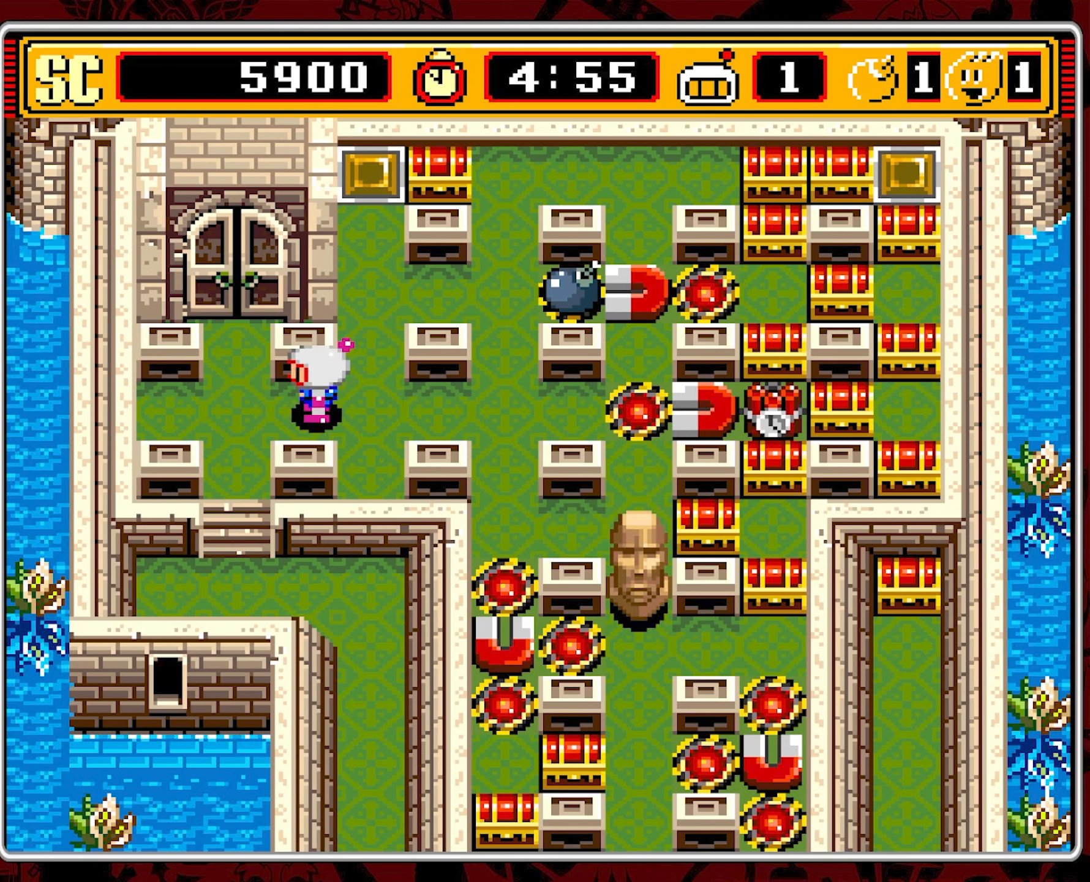
{"buttons": [], "events": []}
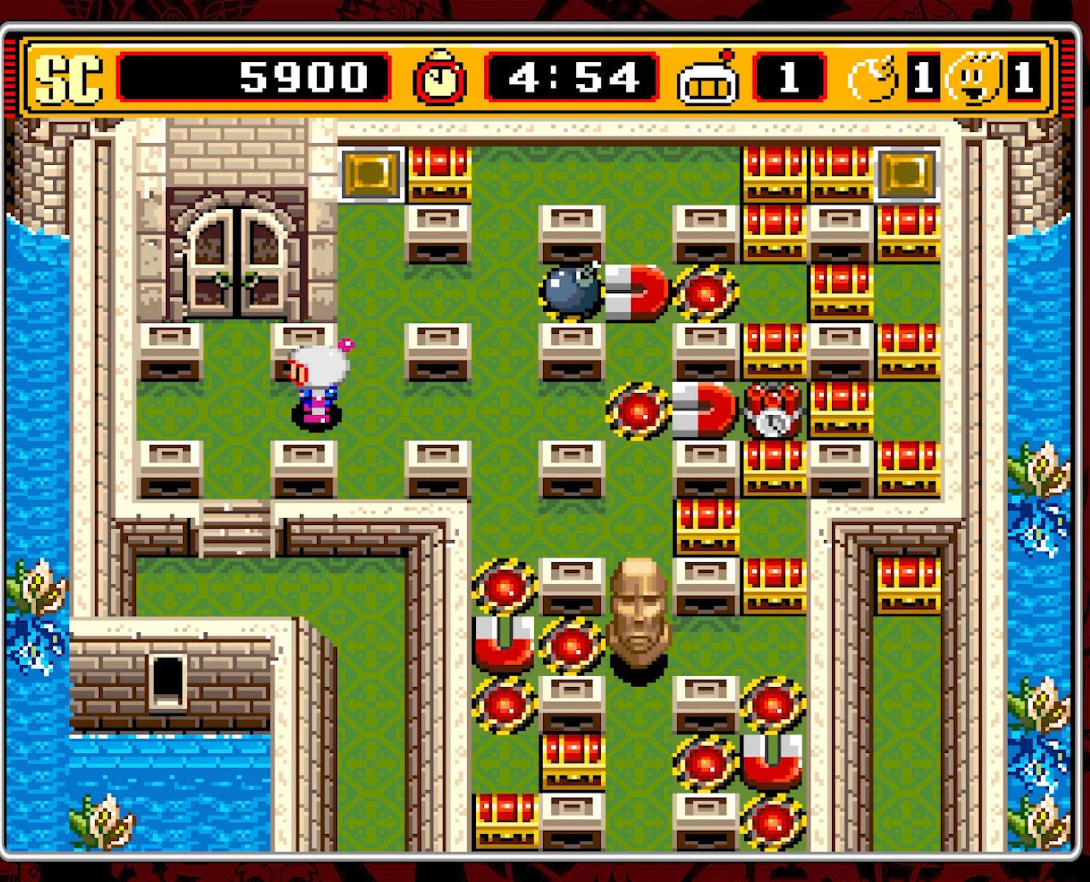
{"buttons": [], "events": []}
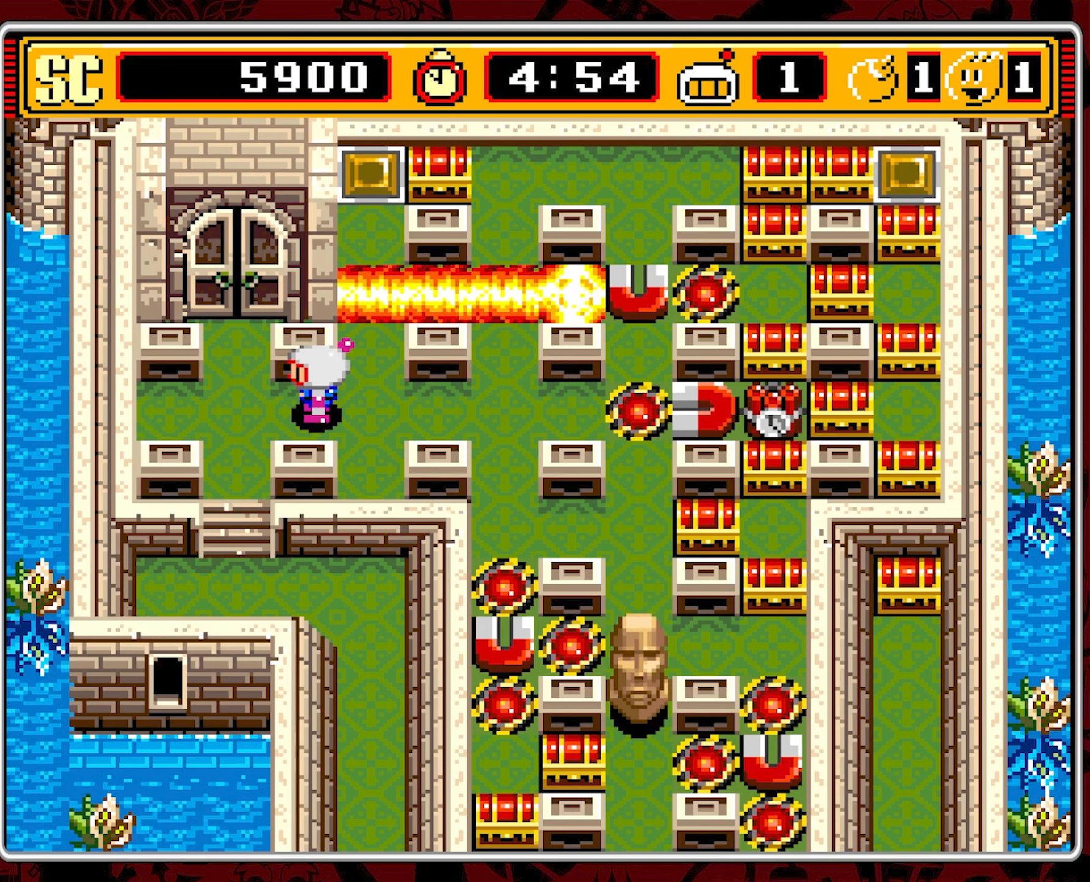
{"buttons": ["DPAD_RIGHT"], "events": [[367, "DPAD_RIGHT", "down"]]}
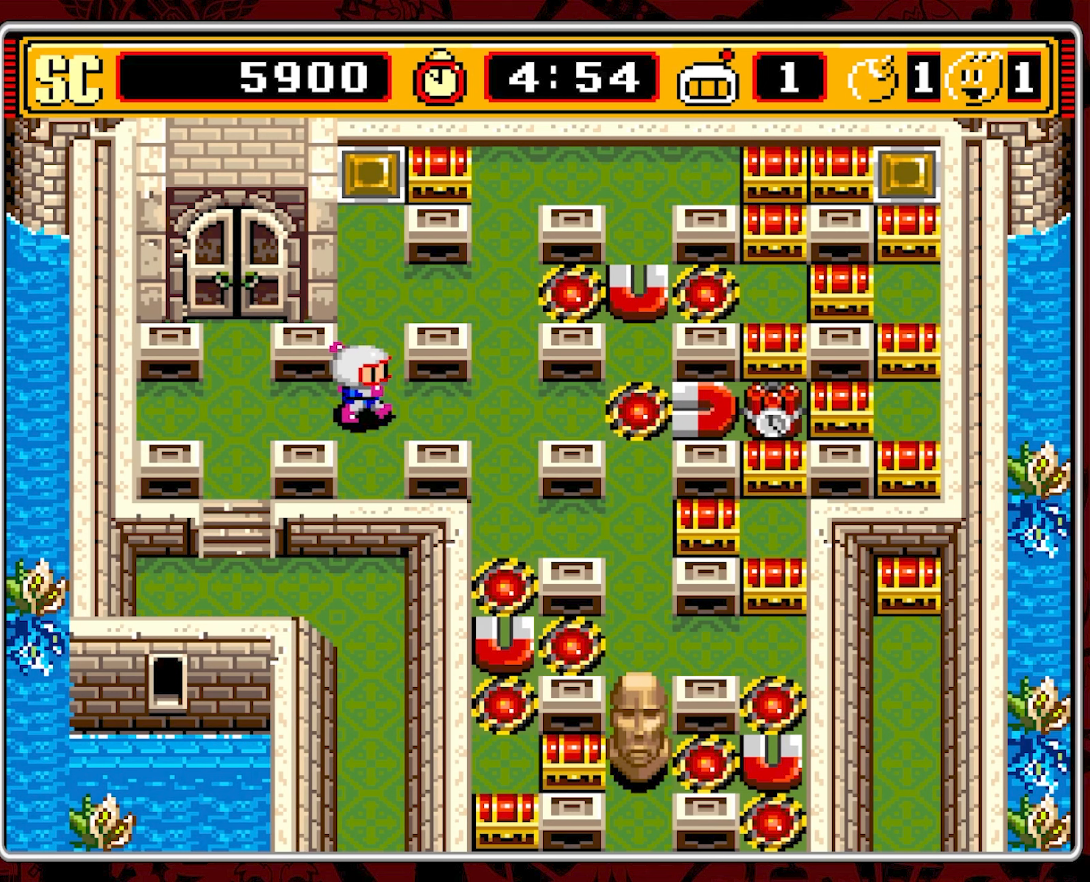
{"buttons": ["DPAD_UP"], "events": [[67, "DPAD_RIGHT", "up"], [117, "DPAD_UP", "down"]]}